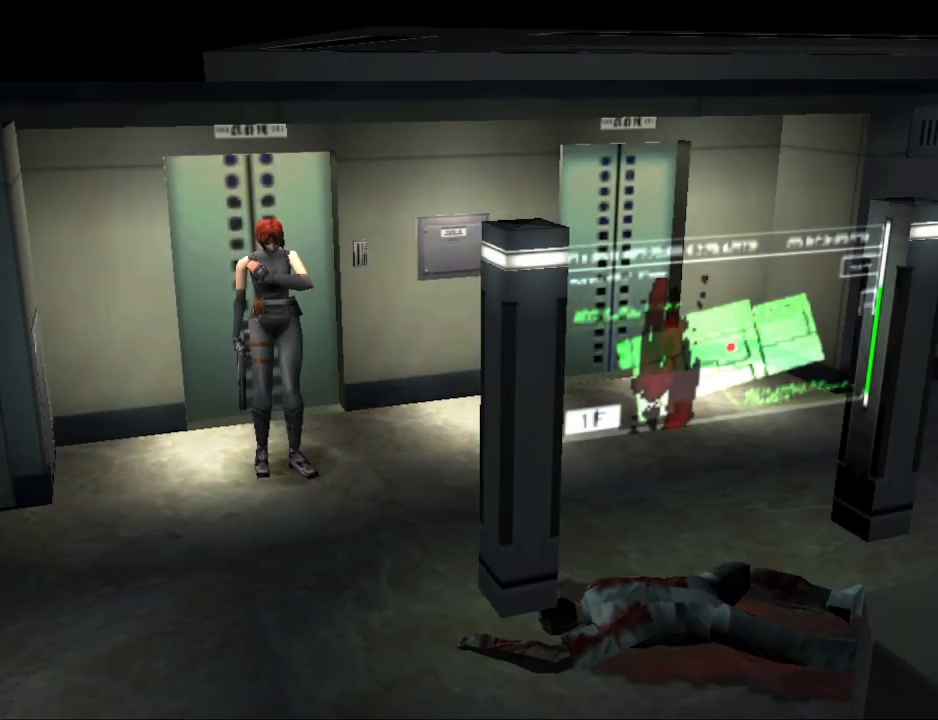
Gameplay with a controller (PlayStation layout); each line is a JSON object with the inputs held at the frame after it. "events" lists button and stick changes between this image and that frame as [ms after this image, input, new state], when the widget could be followed in between. Not read: L2 R2 left_stick right_stick.
{"buttons": ["CIRCLE", "DPAD_UP"], "events": [[100, "DPAD_UP", "down"], [267, "CIRCLE", "down"]]}
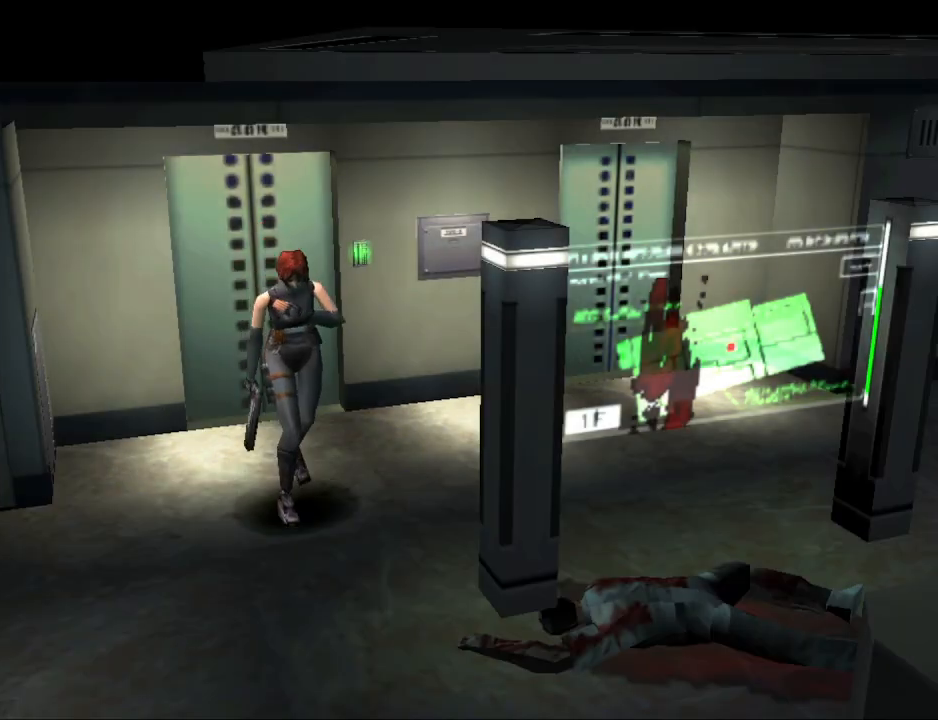
{"buttons": ["CIRCLE", "DPAD_UP", "DPAD_RIGHT"], "events": [[500, "DPAD_RIGHT", "down"]]}
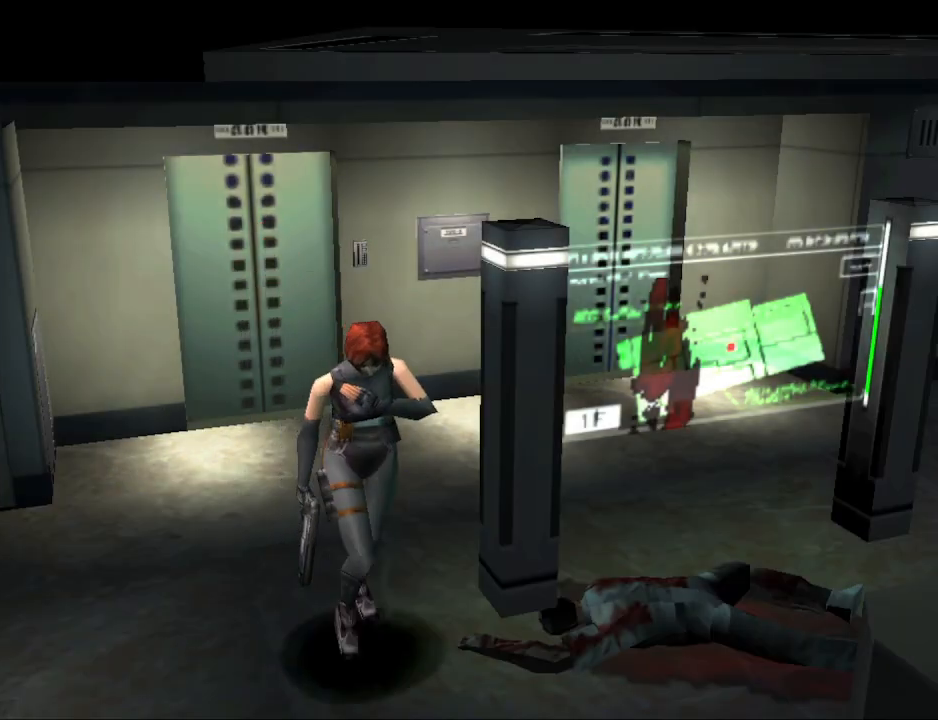
{"buttons": ["CIRCLE"], "events": [[167, "DPAD_RIGHT", "up"], [400, "DPAD_UP", "up"]]}
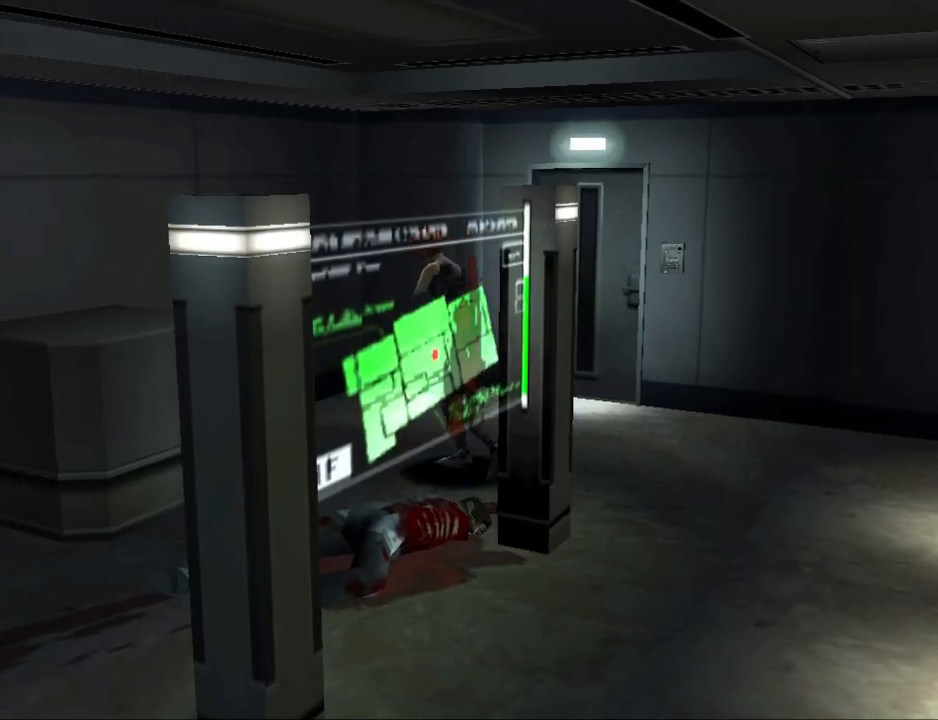
{"buttons": [], "events": [[33, "CIRCLE", "up"], [333, "DPAD_RIGHT", "down"], [400, "DPAD_RIGHT", "up"]]}
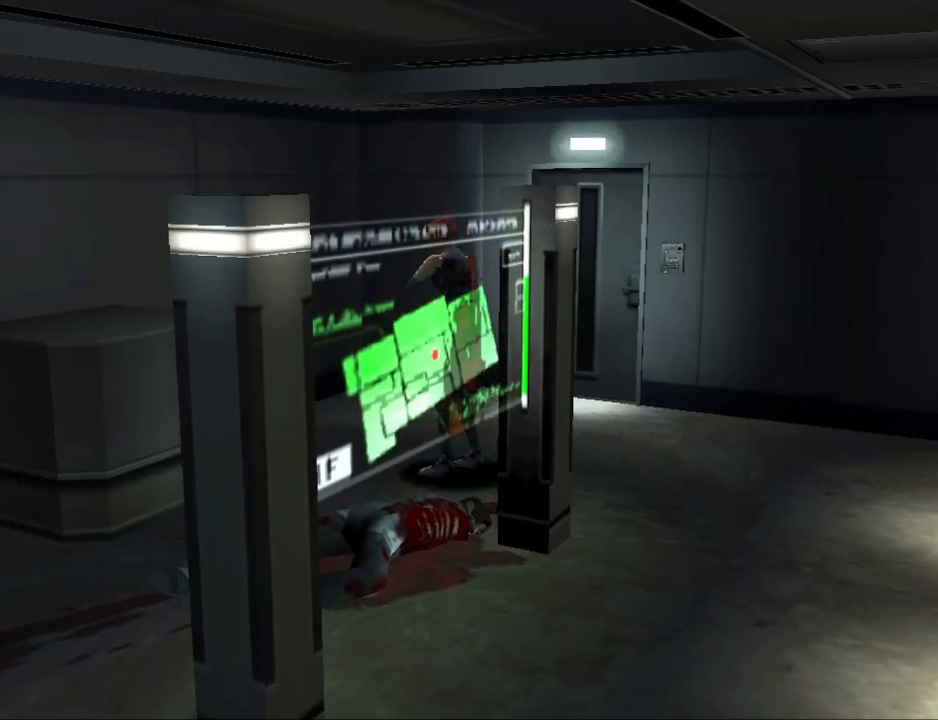
{"buttons": ["CIRCLE", "DPAD_UP", "DPAD_LEFT"], "events": [[33, "DPAD_LEFT", "down"], [233, "CIRCLE", "down"], [233, "DPAD_UP", "down"]]}
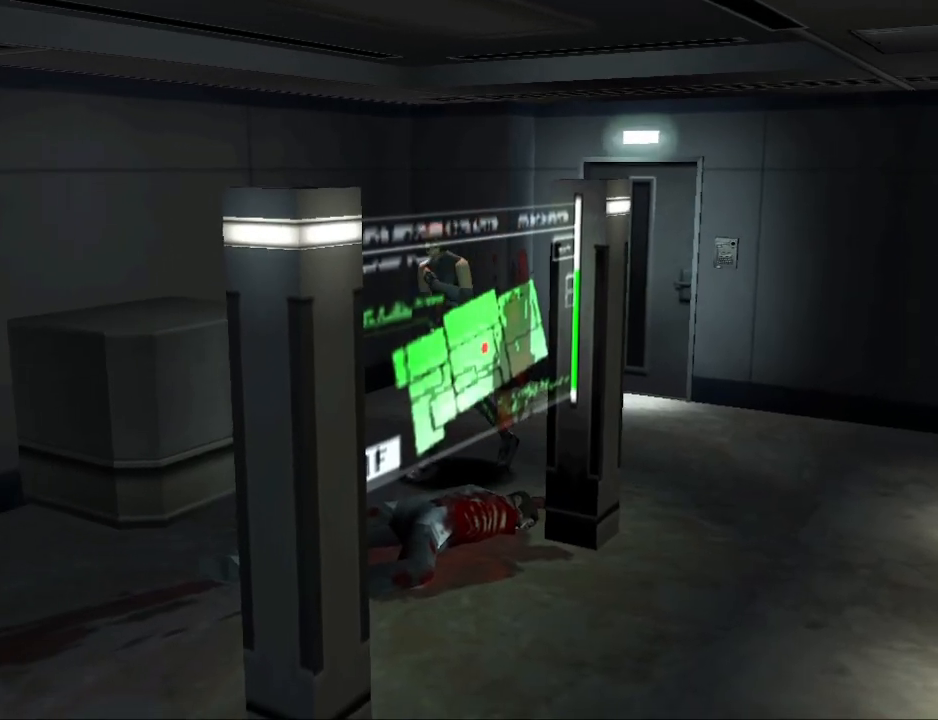
{"buttons": ["CIRCLE", "DPAD_UP"], "events": [[100, "DPAD_LEFT", "up"]]}
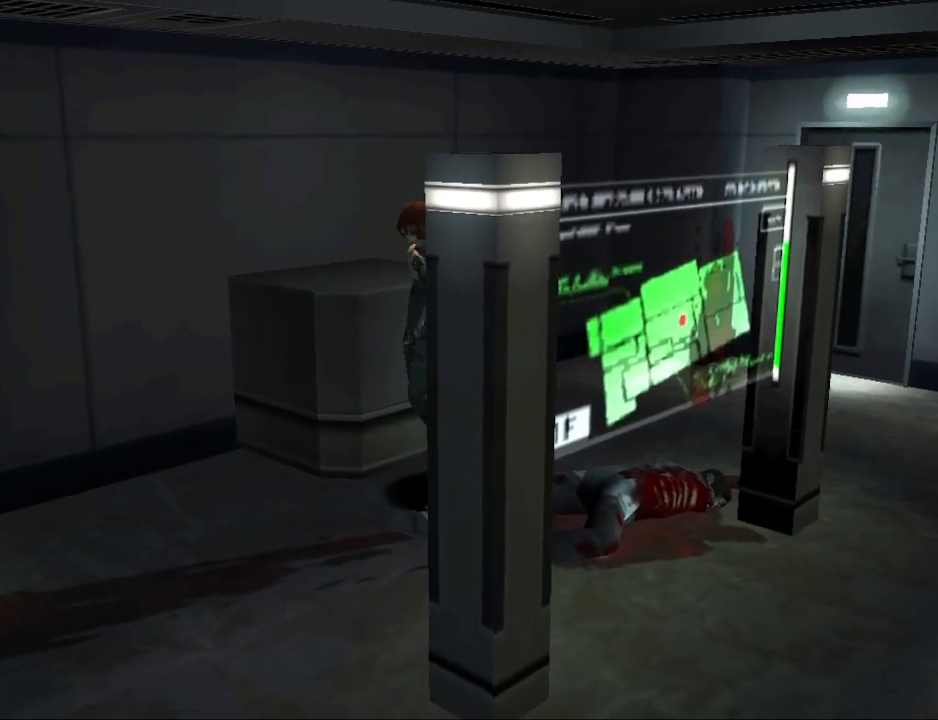
{"buttons": ["CIRCLE", "DPAD_UP", "DPAD_RIGHT"], "events": [[200, "DPAD_LEFT", "down"], [267, "DPAD_LEFT", "up"], [500, "DPAD_RIGHT", "down"]]}
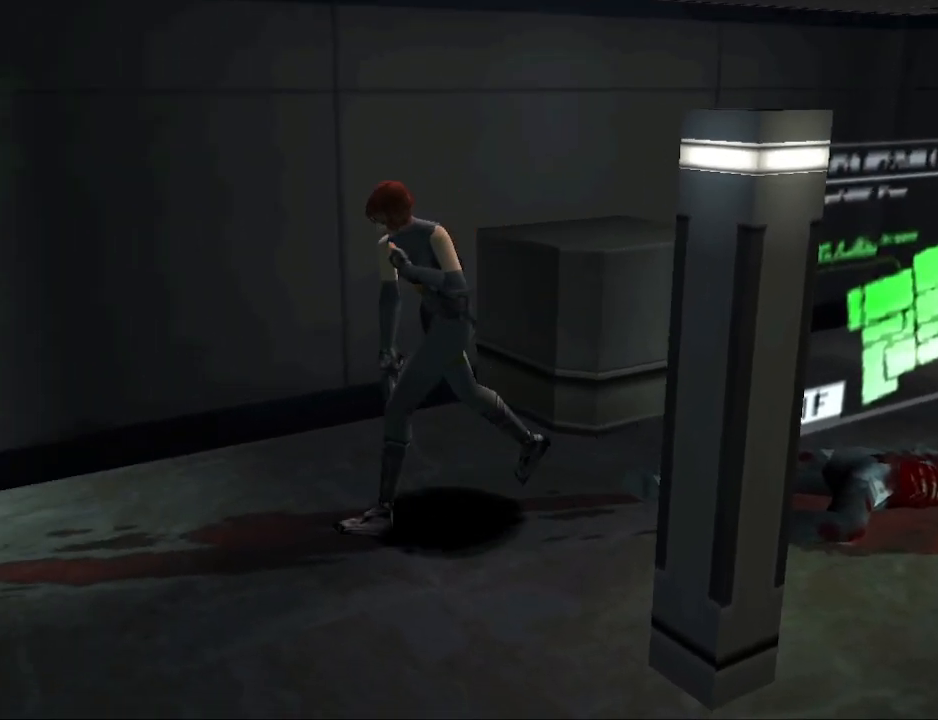
{"buttons": ["CIRCLE", "DPAD_UP", "DPAD_RIGHT"], "events": [[67, "DPAD_RIGHT", "up"], [467, "DPAD_RIGHT", "down"]]}
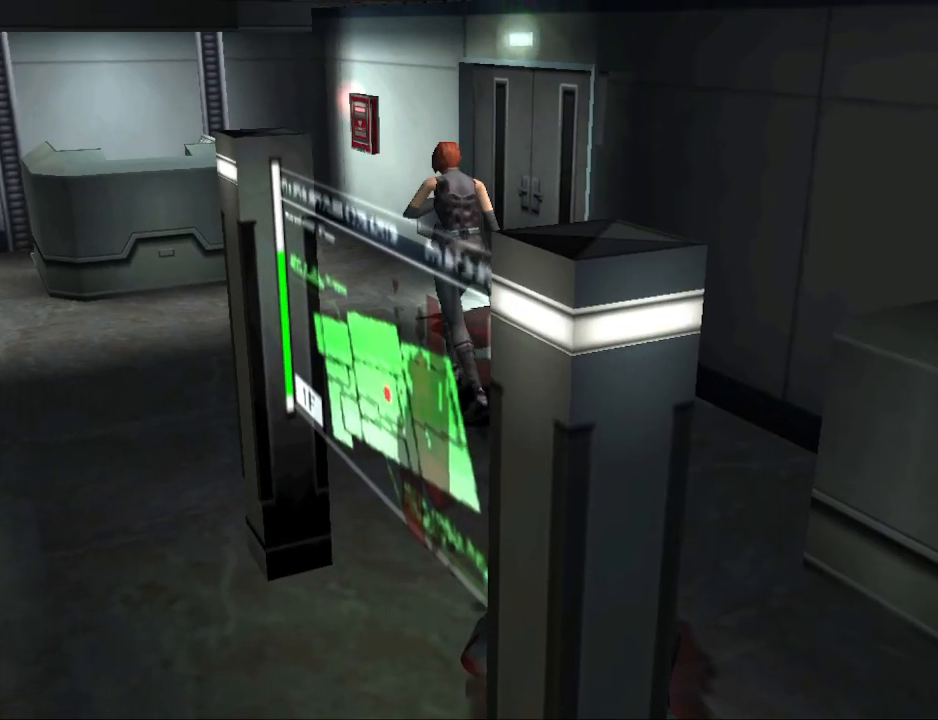
{"buttons": ["CIRCLE", "DPAD_UP", "DPAD_RIGHT"], "events": []}
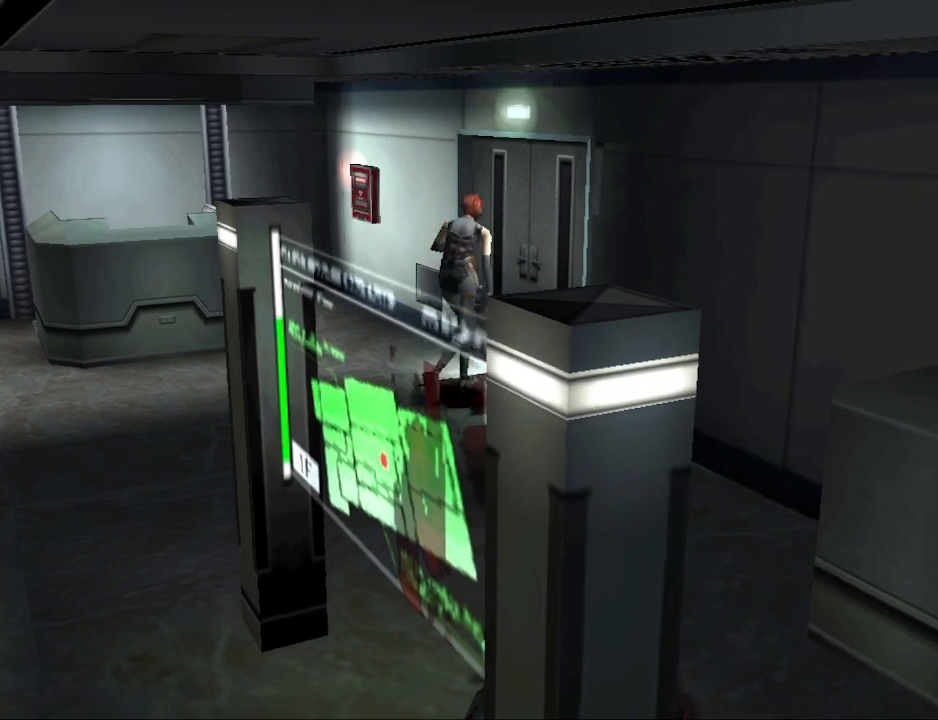
{"buttons": [], "events": [[33, "DPAD_RIGHT", "up"], [267, "DPAD_RIGHT", "down"], [300, "CIRCLE", "up"], [367, "CROSS", "down"], [367, "DPAD_RIGHT", "up"], [400, "DPAD_UP", "up"], [500, "CROSS", "up"]]}
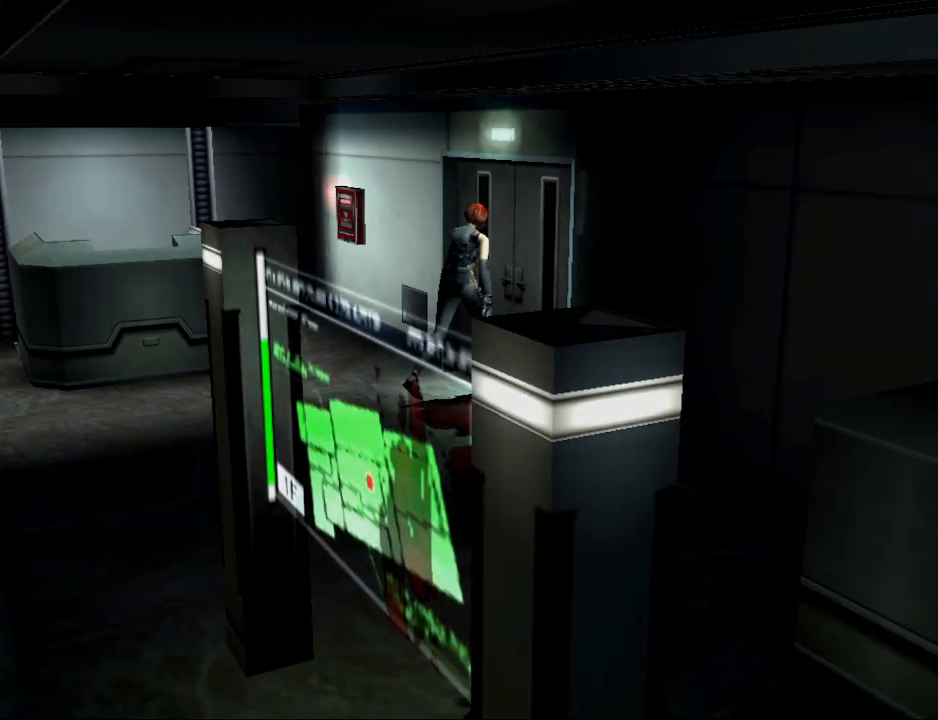
{"buttons": [], "events": [[367, "CROSS", "down"], [500, "CROSS", "up"]]}
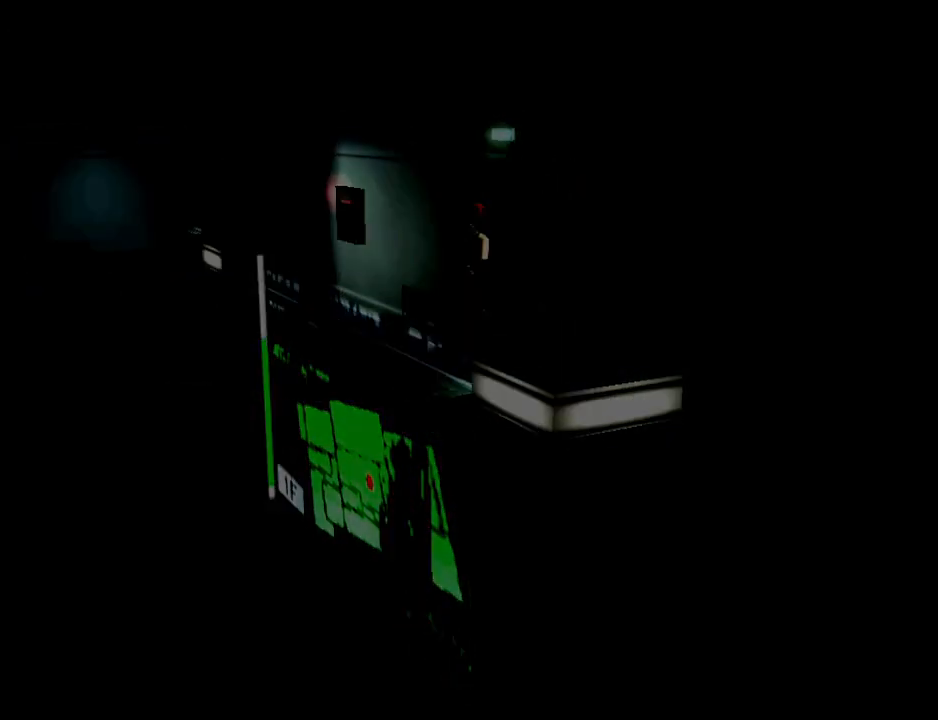
{"buttons": [], "events": []}
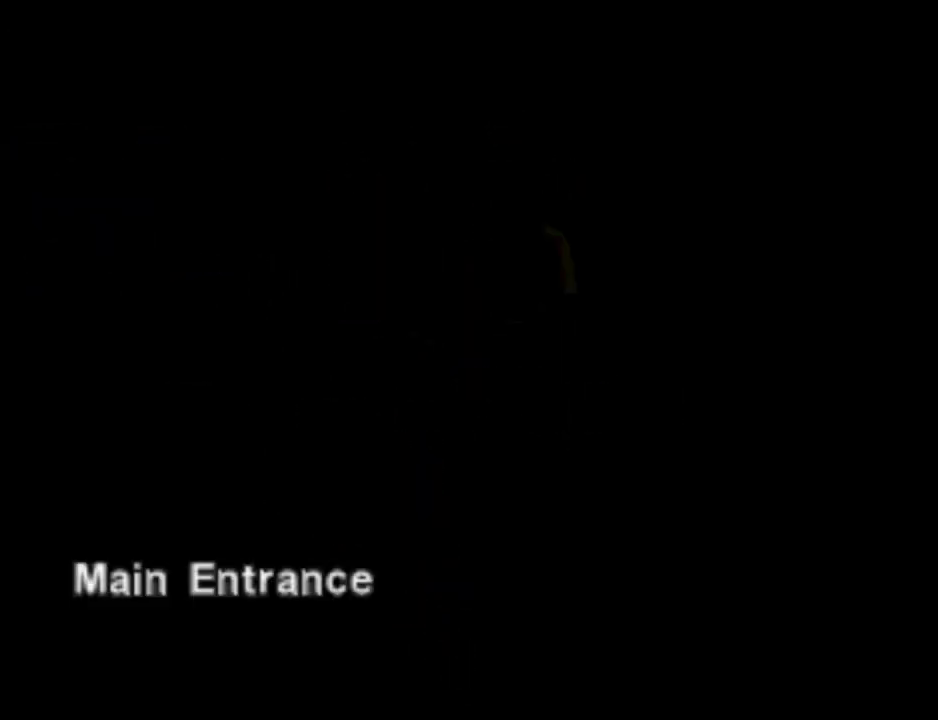
{"buttons": [], "events": []}
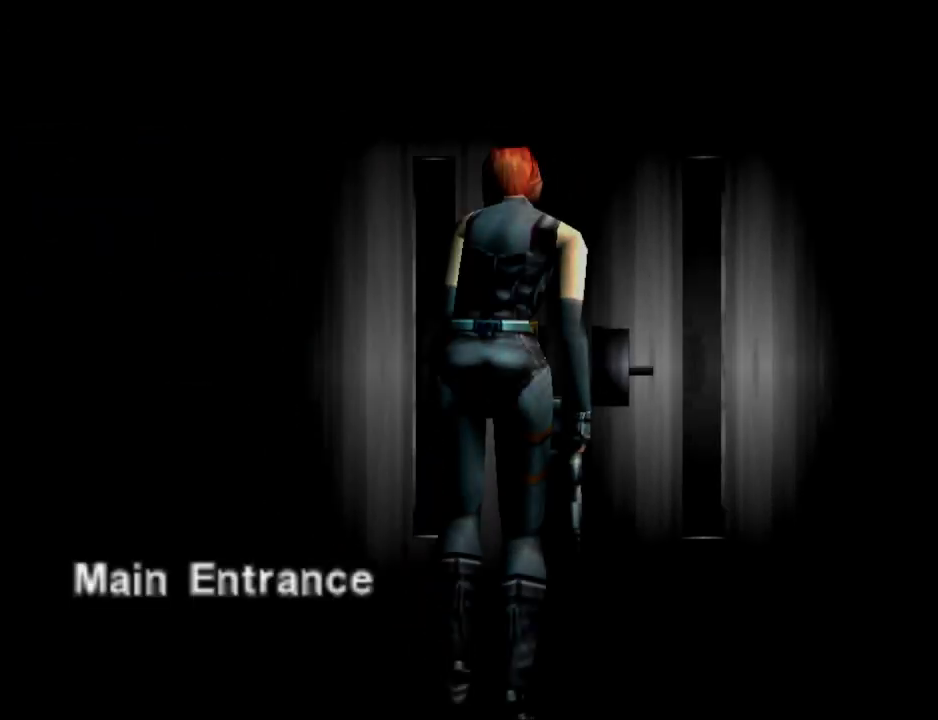
{"buttons": [], "events": []}
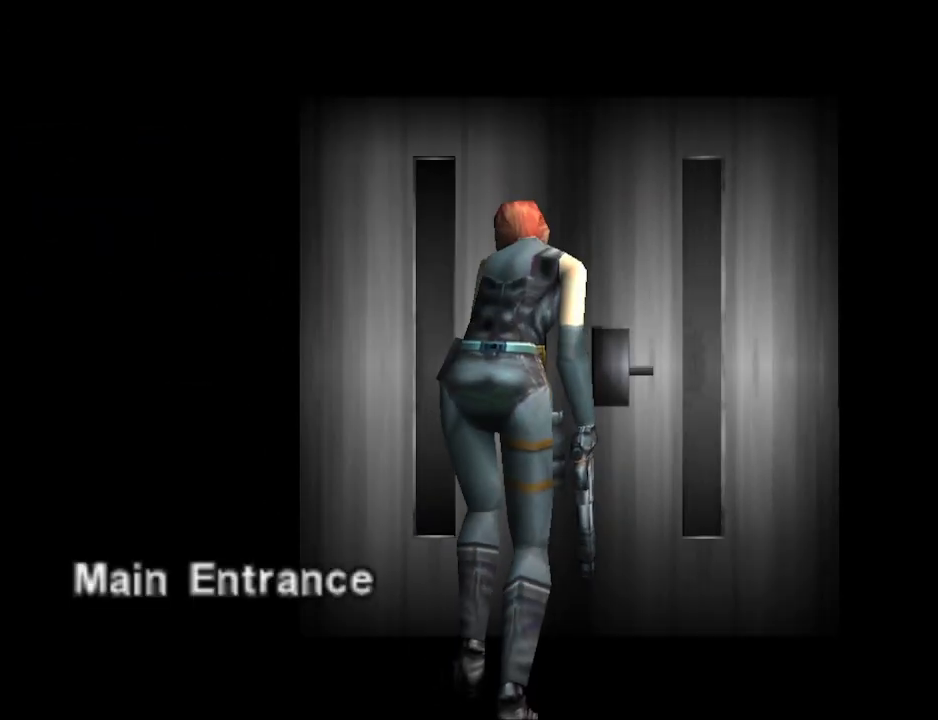
{"buttons": [], "events": []}
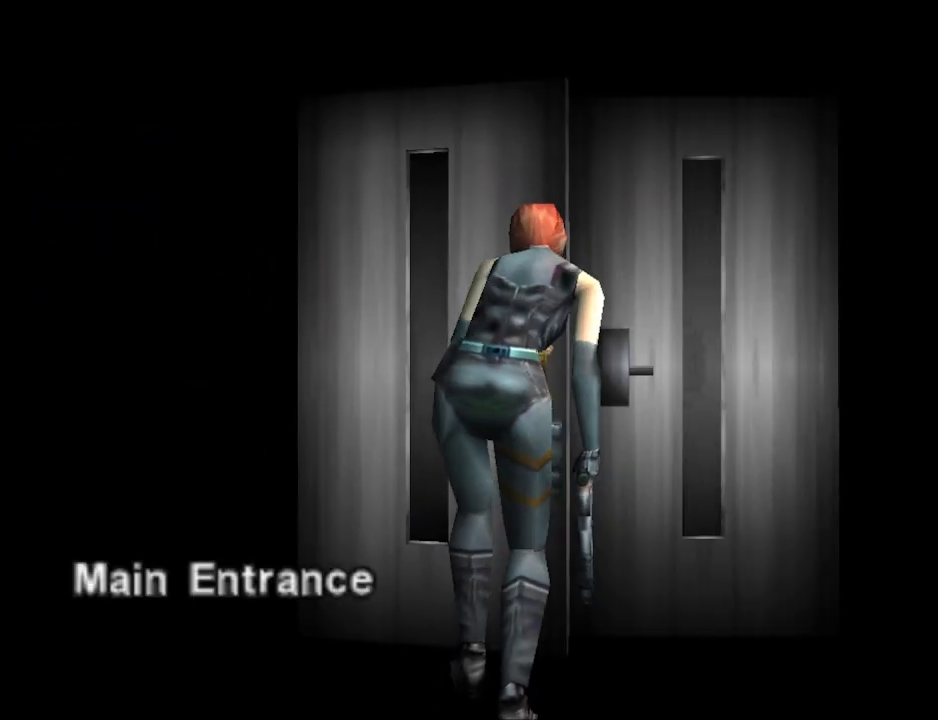
{"buttons": [], "events": []}
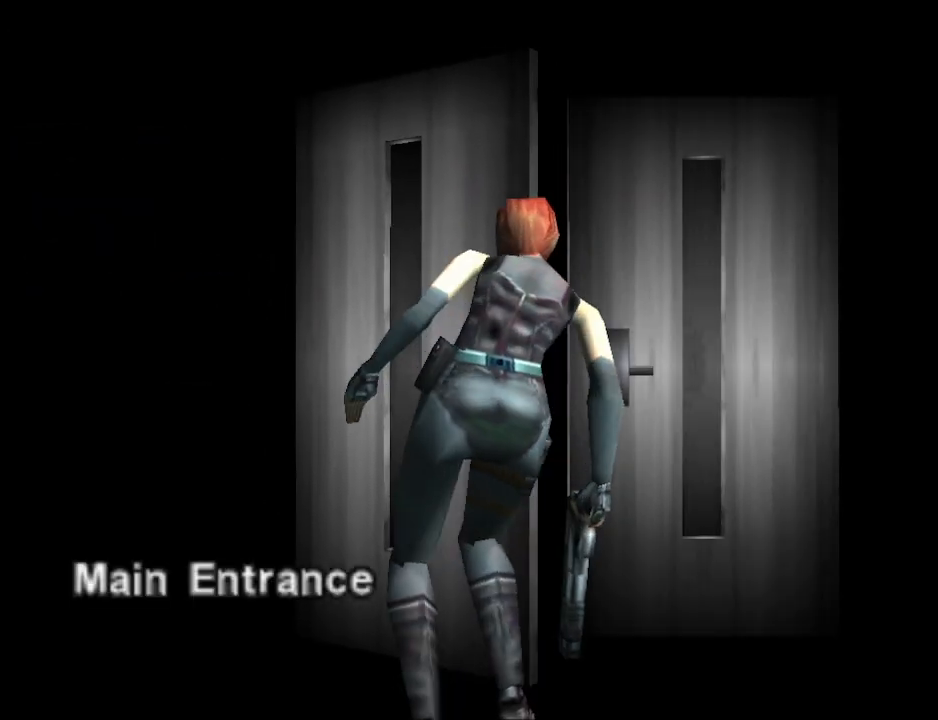
{"buttons": [], "events": []}
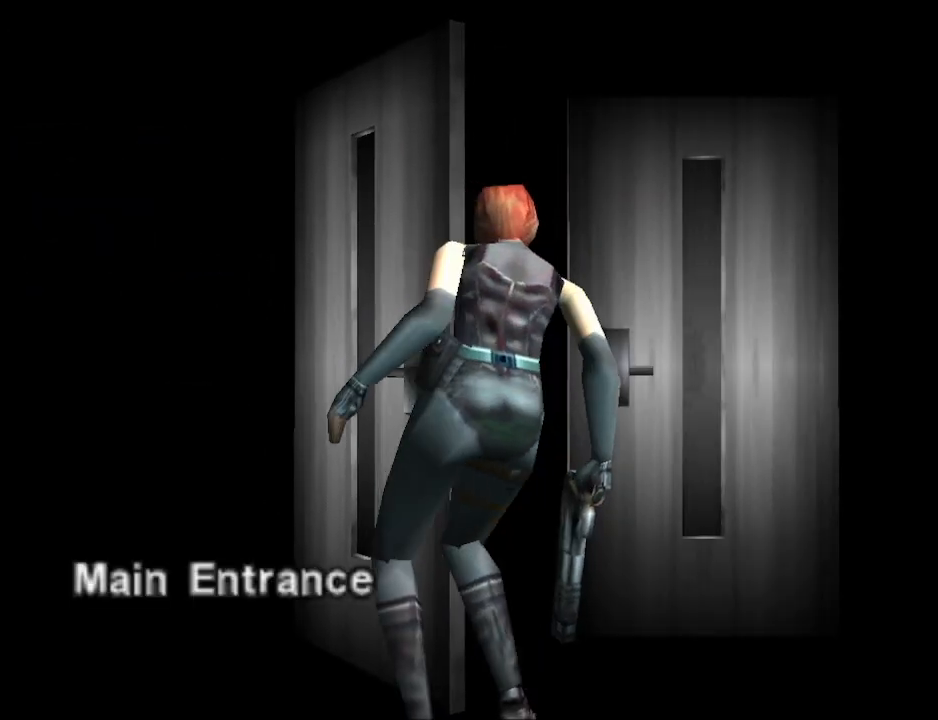
{"buttons": [], "events": []}
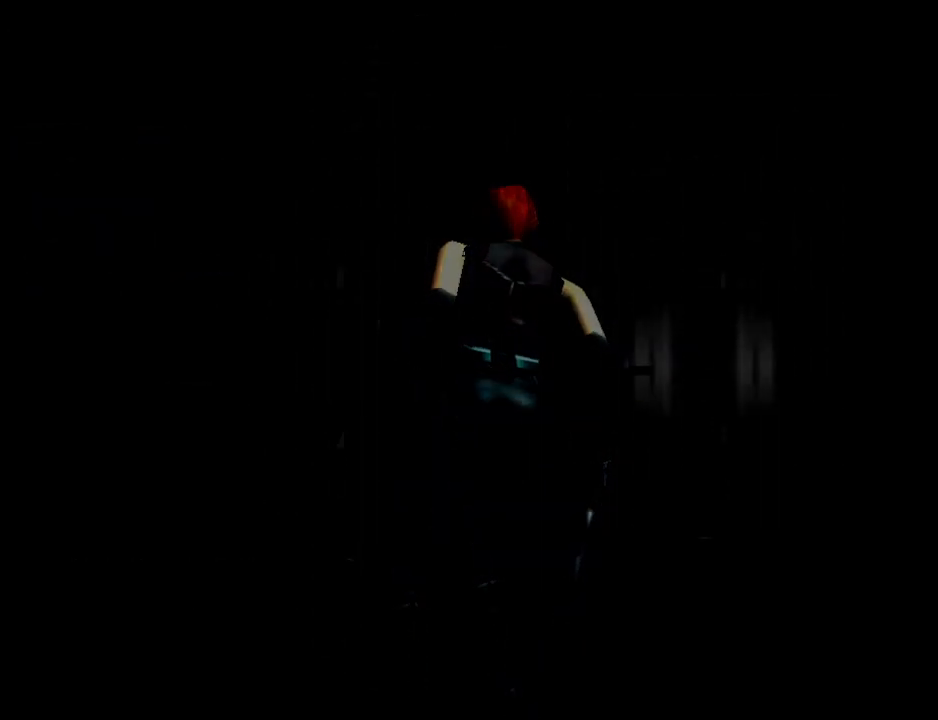
{"buttons": [], "events": []}
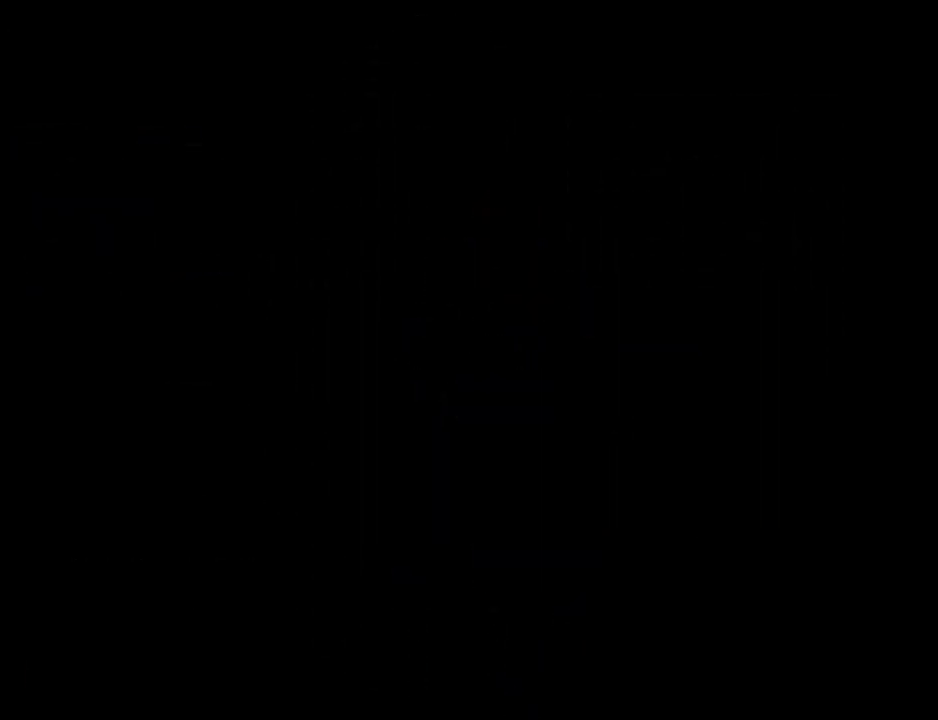
{"buttons": [], "events": []}
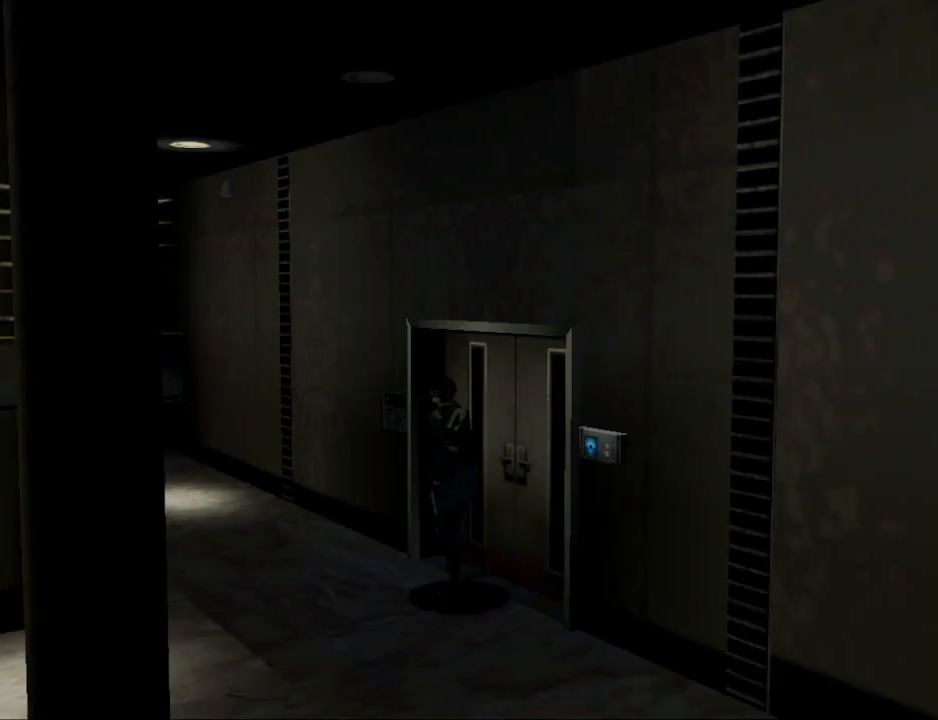
{"buttons": ["CIRCLE", "DPAD_UP"], "events": [[367, "DPAD_UP", "down"], [467, "CIRCLE", "down"]]}
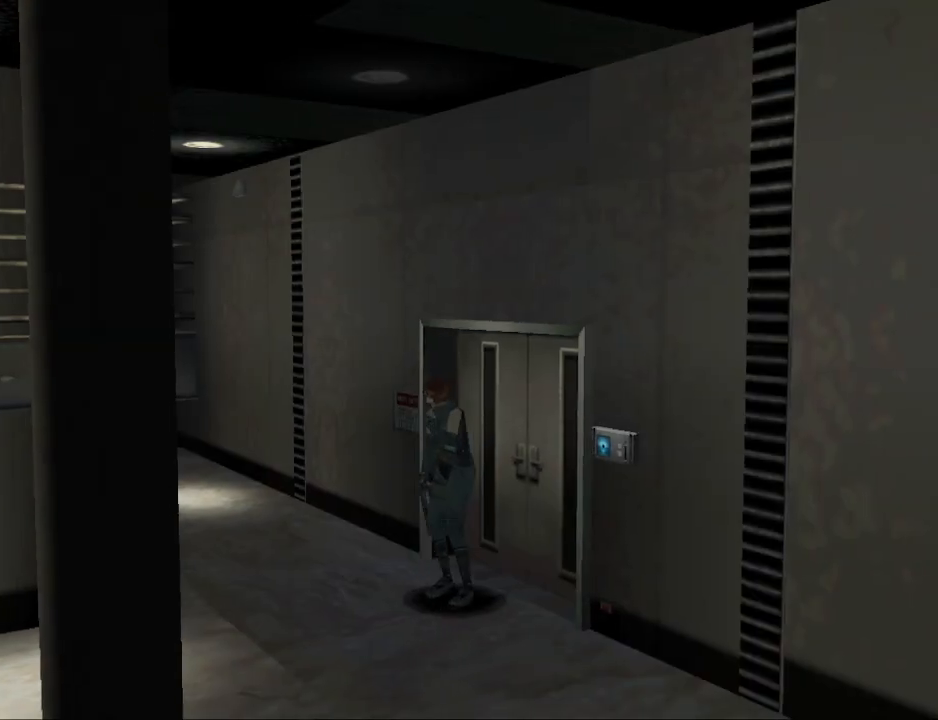
{"buttons": ["CIRCLE", "DPAD_UP"], "events": [[133, "DPAD_LEFT", "down"], [433, "DPAD_LEFT", "up"]]}
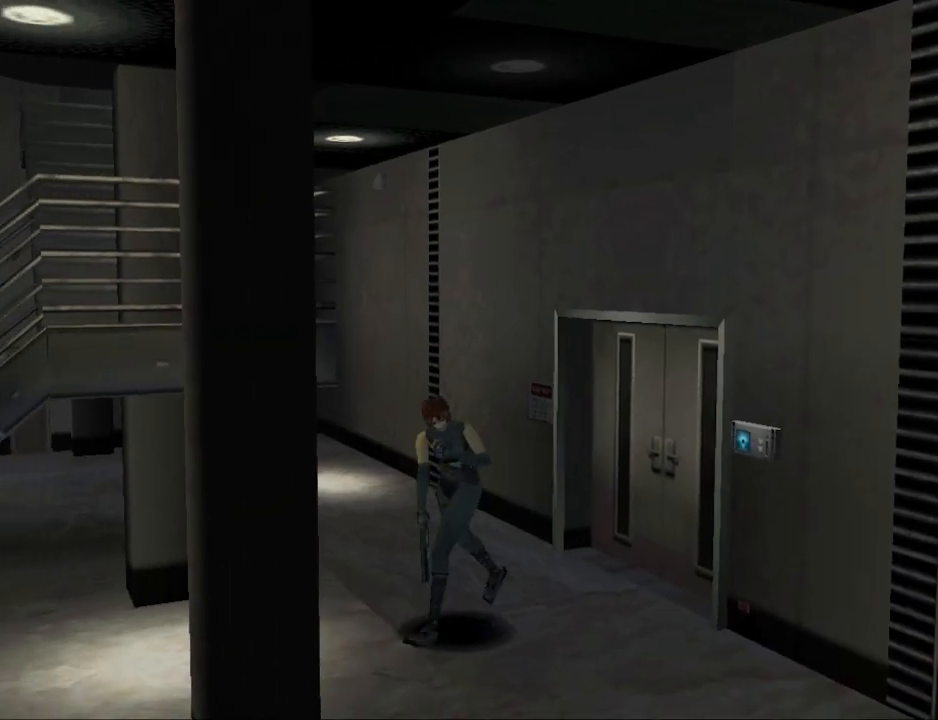
{"buttons": ["CIRCLE", "DPAD_UP", "DPAD_RIGHT"], "events": [[333, "DPAD_RIGHT", "down"]]}
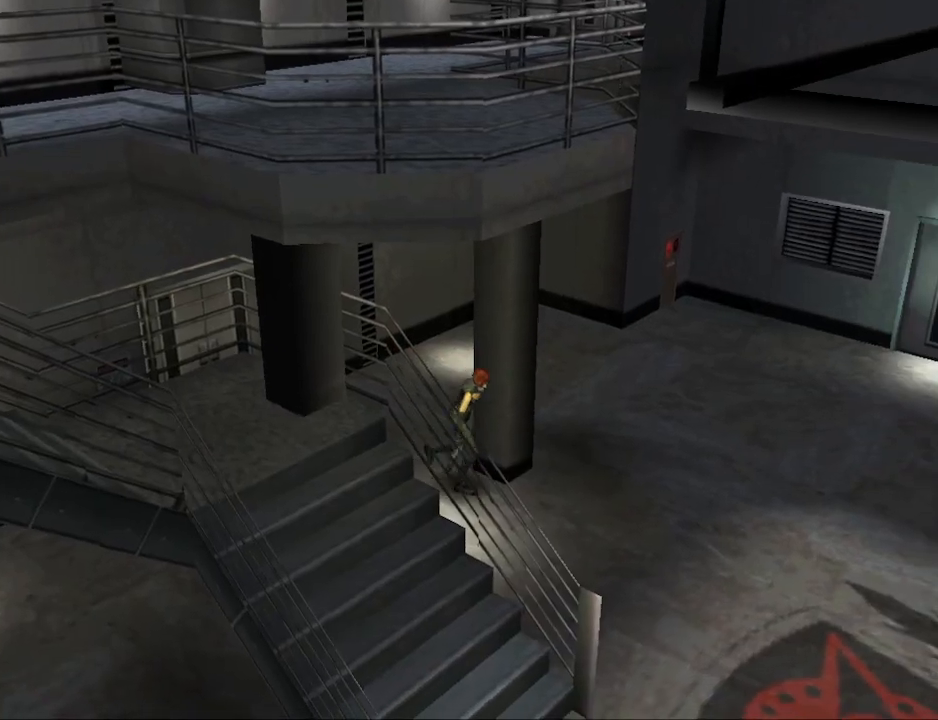
{"buttons": ["CIRCLE", "DPAD_UP", "DPAD_RIGHT"], "events": [[33, "DPAD_RIGHT", "up"], [467, "DPAD_RIGHT", "down"]]}
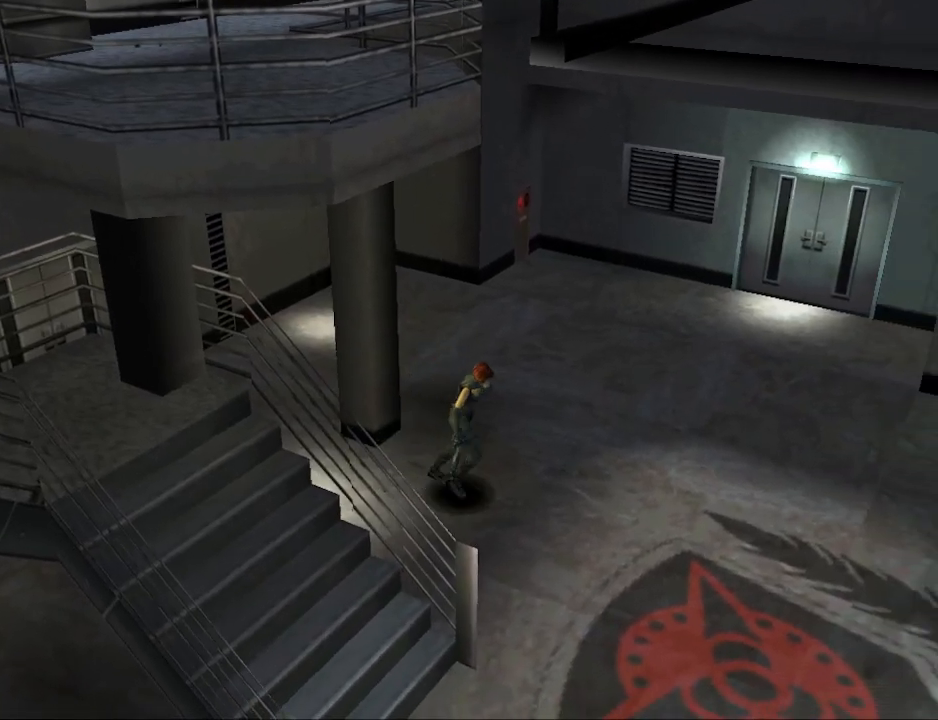
{"buttons": ["CIRCLE", "DPAD_UP", "DPAD_RIGHT"], "events": []}
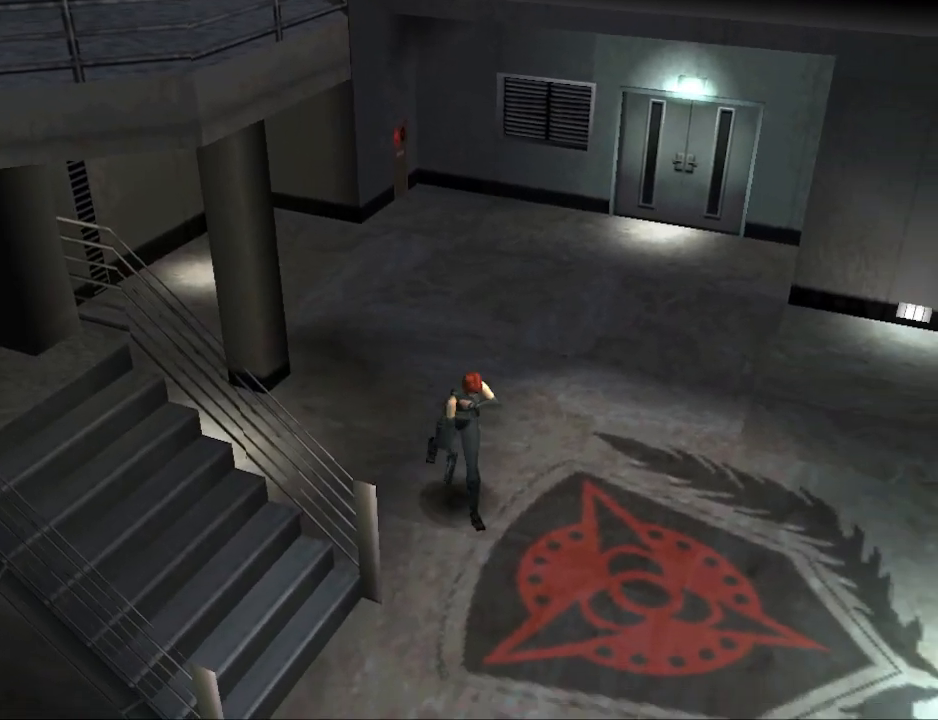
{"buttons": ["CIRCLE", "DPAD_UP", "DPAD_RIGHT"], "events": []}
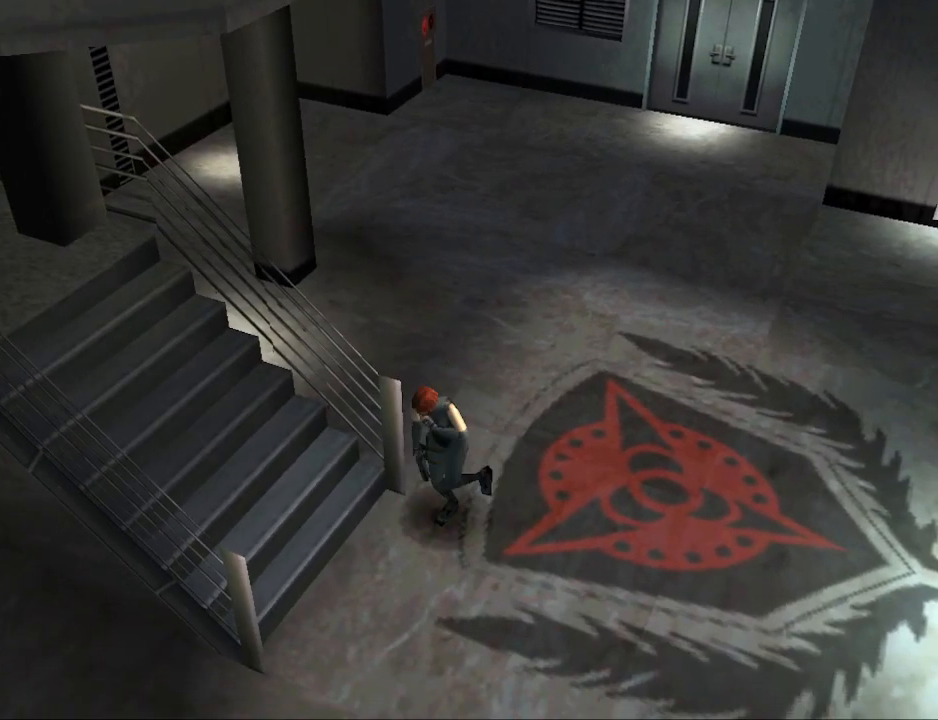
{"buttons": ["DPAD_UP", "DPAD_RIGHT"], "events": [[300, "CIRCLE", "up"]]}
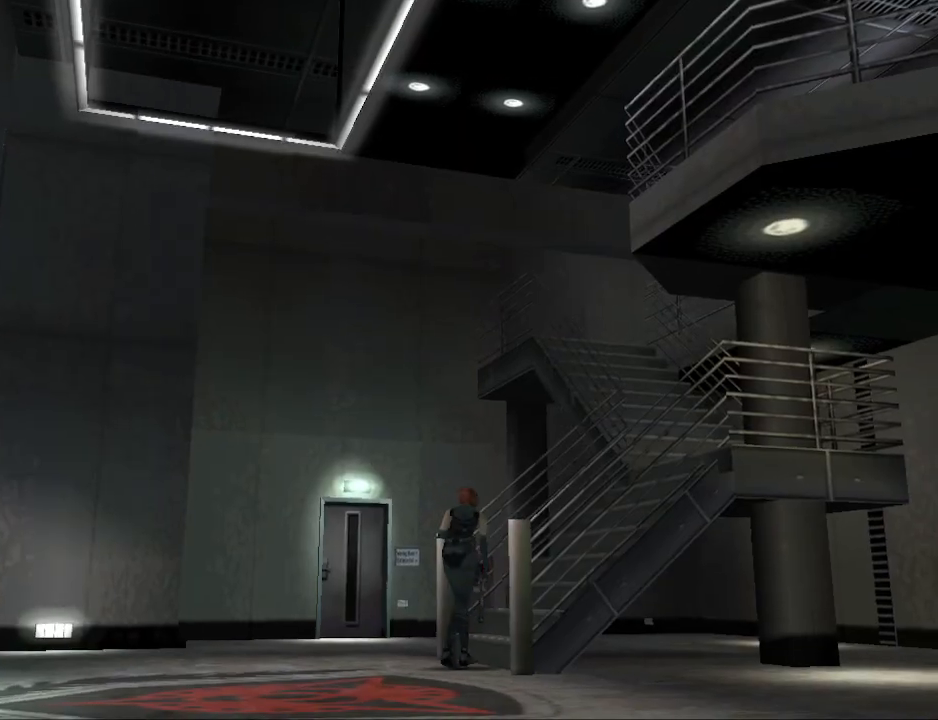
{"buttons": [], "events": [[200, "DPAD_RIGHT", "up"], [233, "CROSS", "down"], [233, "DPAD_UP", "up"], [367, "CROSS", "up"]]}